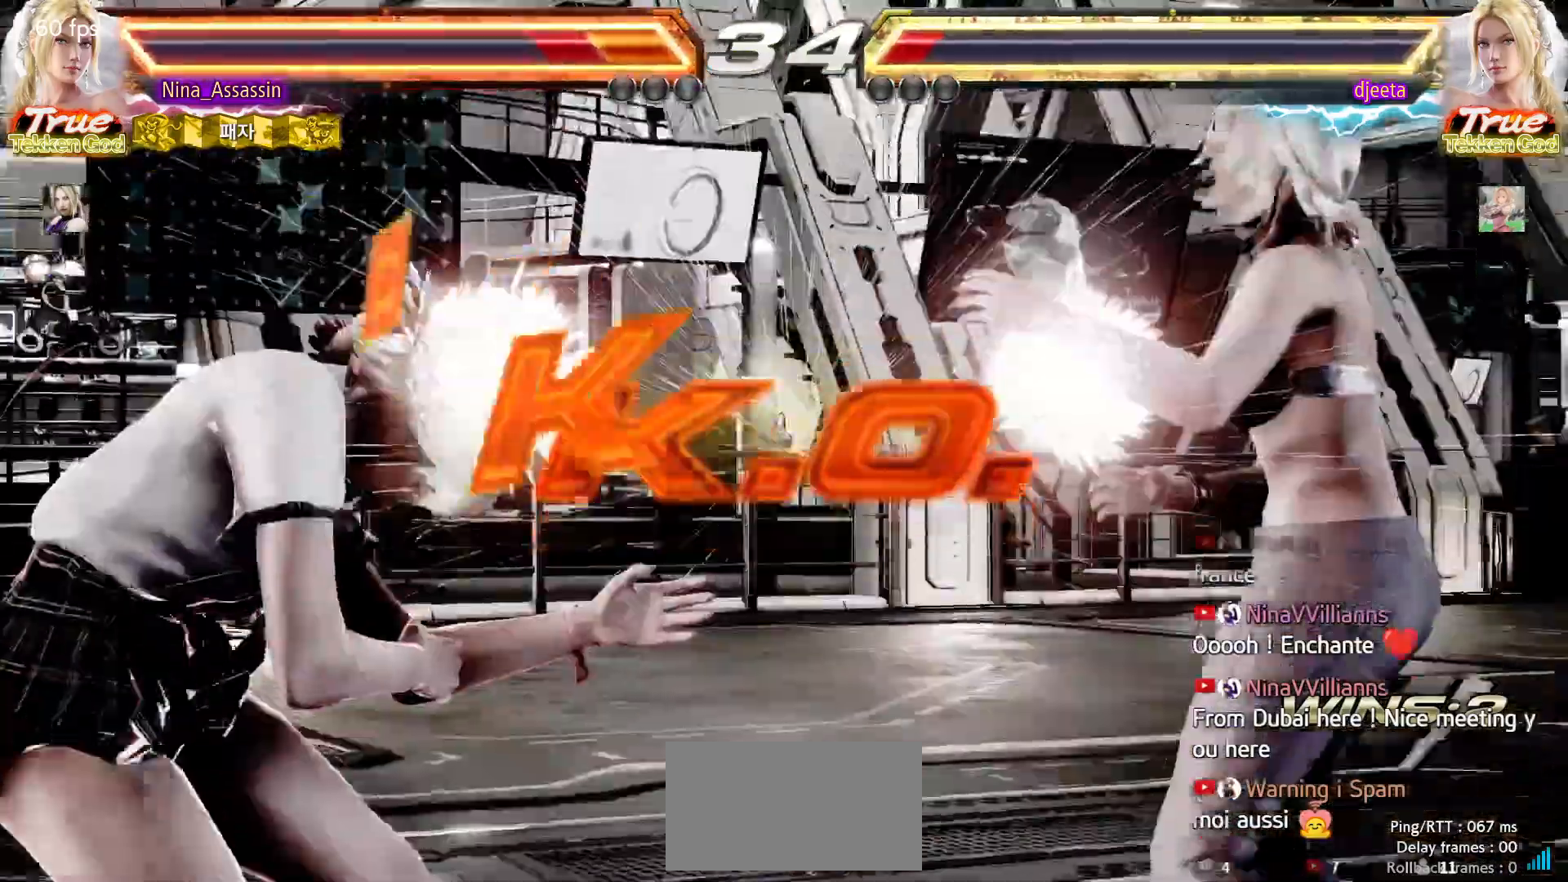
Gameplay with a controller (arcade stick); each line is a JSON object with the inputs held at the frame after it (dt_ms = milliseconds from this image to that frame). "events" lists button and stick changes between this image and that frame as [ms after this image, input, new state], when the widget could be followed in between. Not read: L3 R3.
{"dt_ms": 500, "buttons": [], "left_stick": "center", "events": [[100, "left_stick", "center"]]}
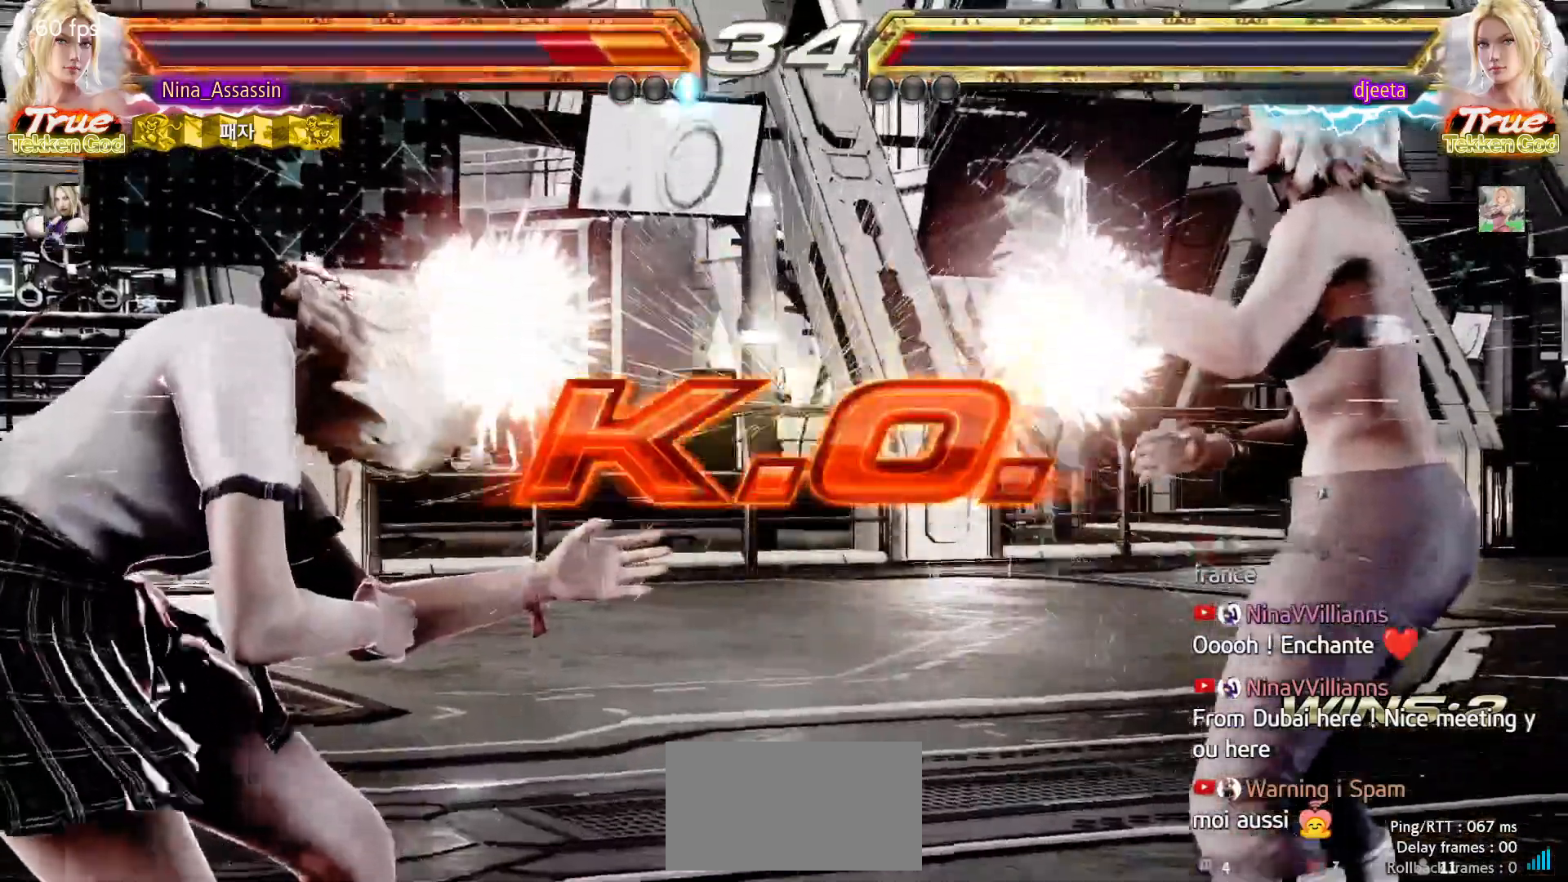
{"dt_ms": 500, "buttons": ["START"], "left_stick": "center"}
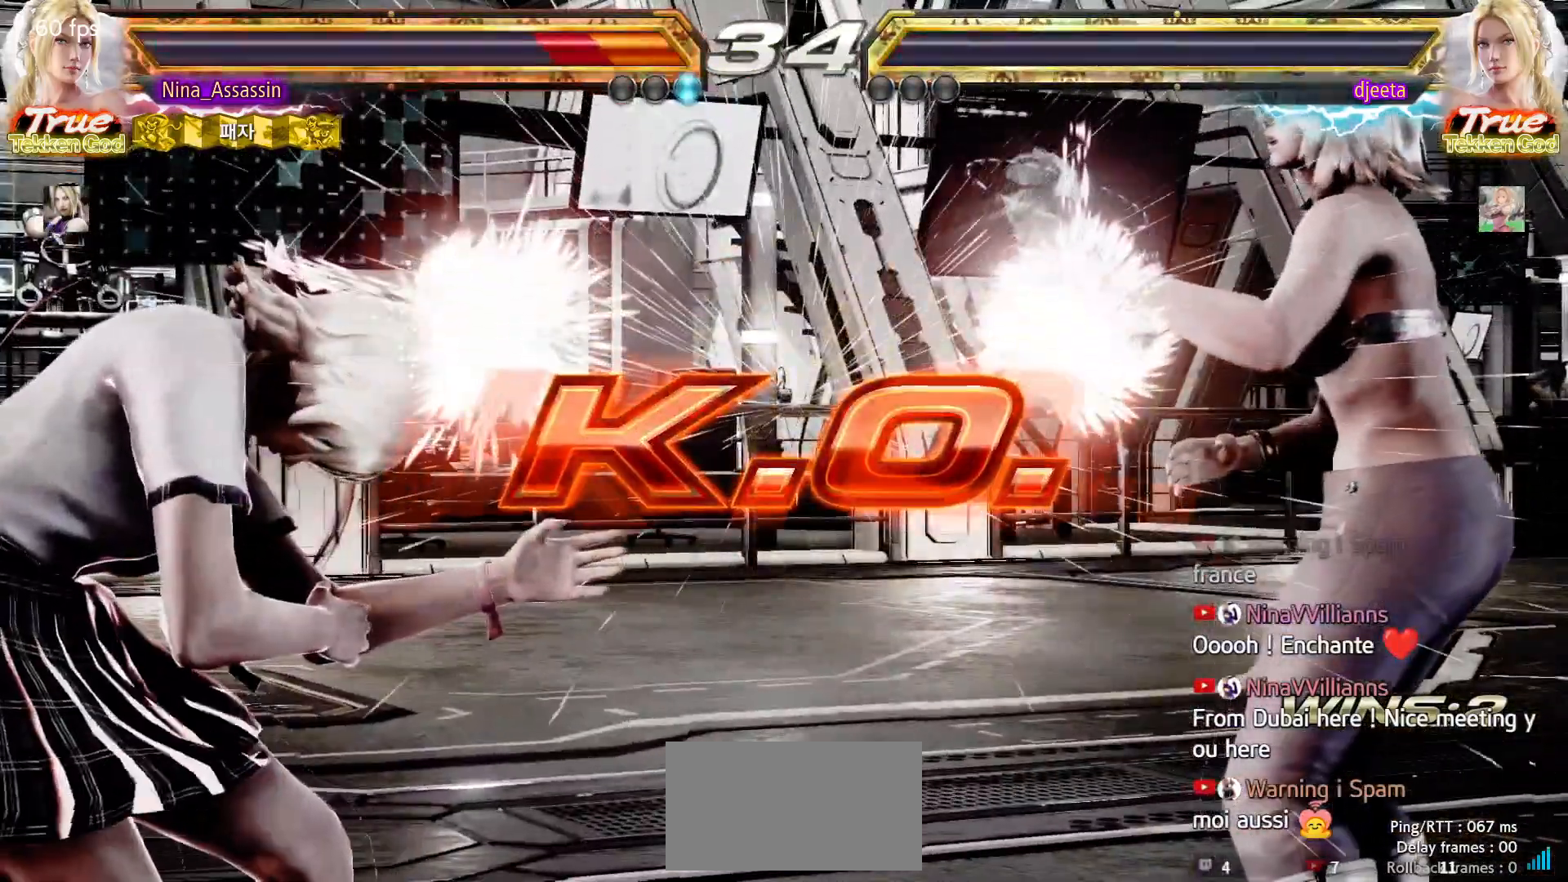
{"dt_ms": 500, "buttons": [], "left_stick": "center", "events": [[33, "START", "up"], [67, "START", "down"], [117, "START", "up"], [167, "START", "down"], [217, "START", "up"], [267, "START", "down"], [317, "START", "up"], [350, "START", "down"], [417, "START", "up"], [450, "START", "down"], [500, "START", "up"]]}
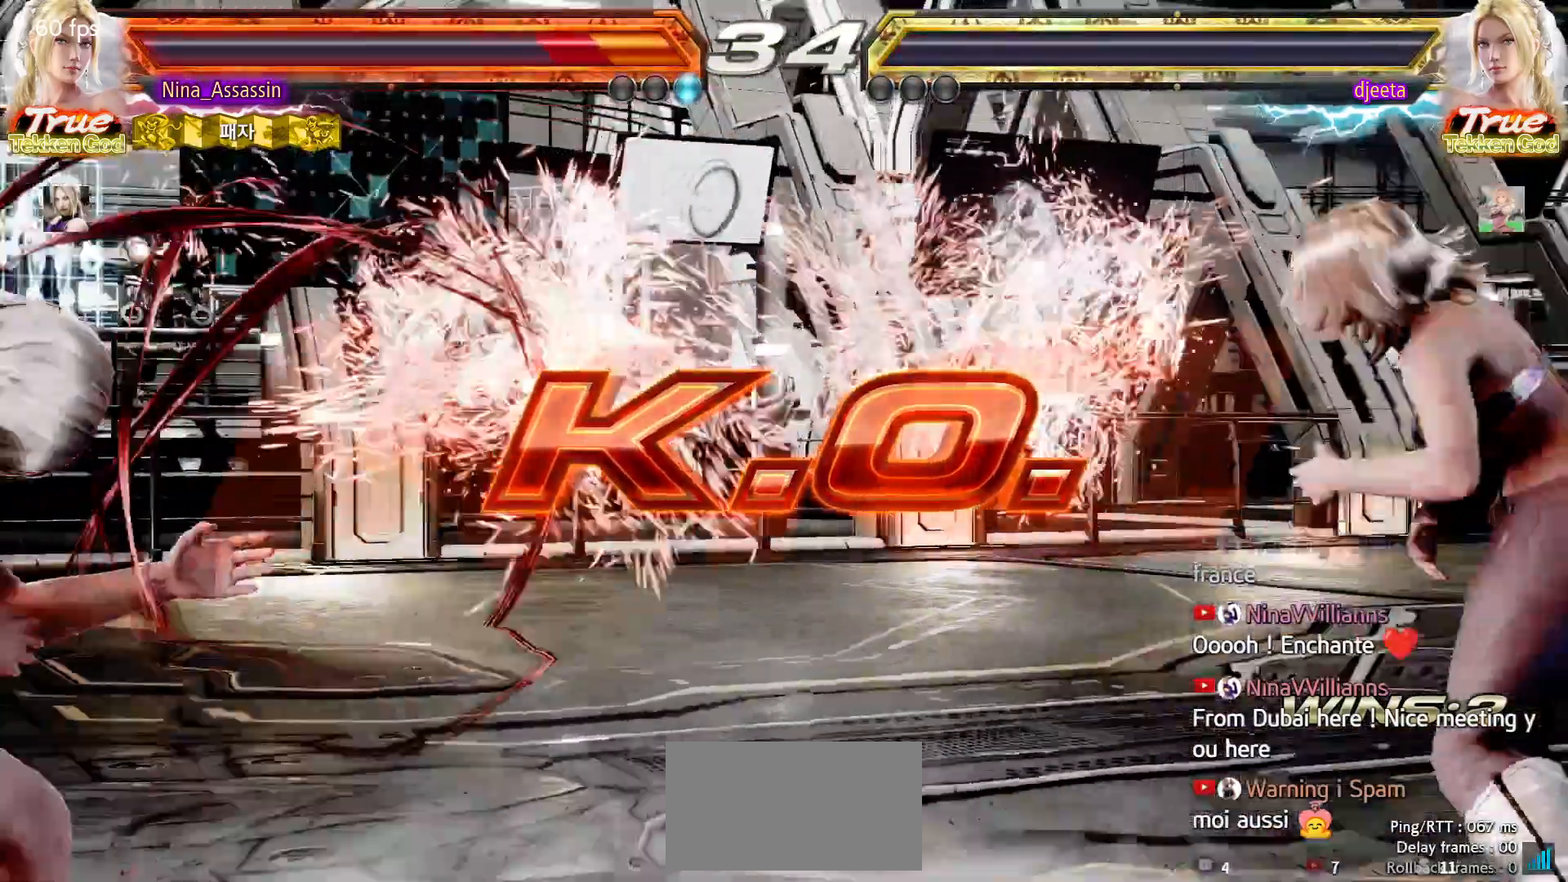
{"dt_ms": 500, "buttons": [], "left_stick": "center", "events": [[50, "START", "down"], [100, "START", "up"], [150, "START", "down"], [200, "START", "up"], [250, "START", "down"], [300, "START", "up"], [350, "START", "down"], [400, "START", "up"], [433, "START", "down"], [483, "START", "up"]]}
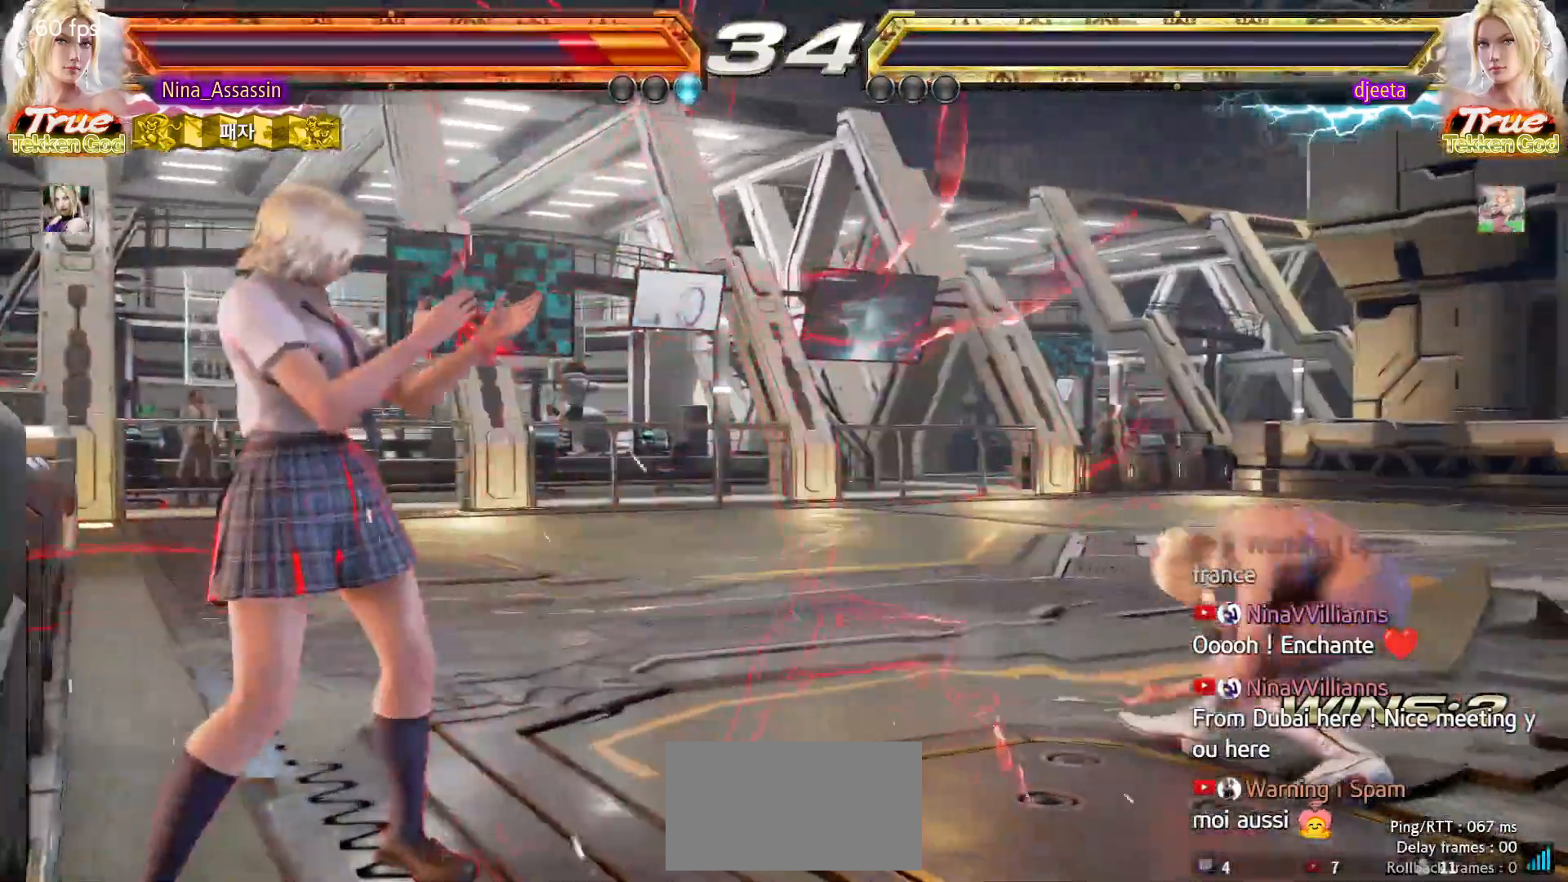
{"dt_ms": 500, "buttons": ["START"], "left_stick": "center", "events": [[33, "START", "down"], [83, "START", "up"], [133, "START", "down"], [167, "START", "up"], [217, "START", "down"], [283, "START", "up"], [317, "START", "down"], [367, "START", "up"], [417, "START", "down"], [467, "START", "up"], [500, "START", "down"]]}
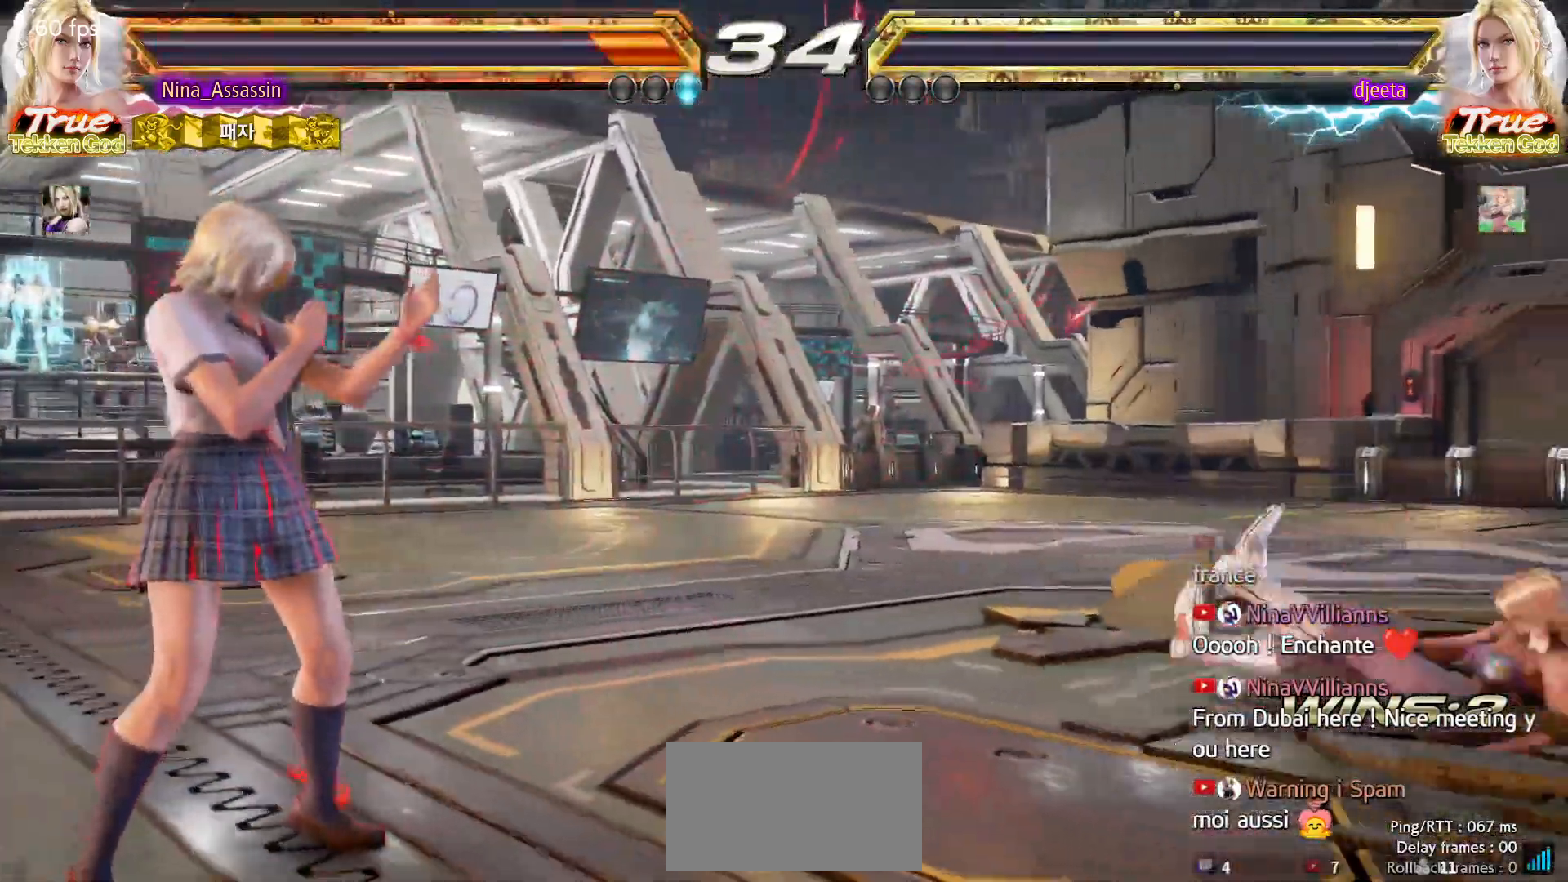
{"dt_ms": 500, "buttons": ["START"], "left_stick": "center", "events": [[67, "START", "up"], [100, "START", "down"], [167, "START", "up"], [200, "START", "down"], [250, "START", "up"], [300, "START", "down"], [350, "START", "up"], [400, "START", "down"], [450, "START", "up"], [483, "START", "down"]]}
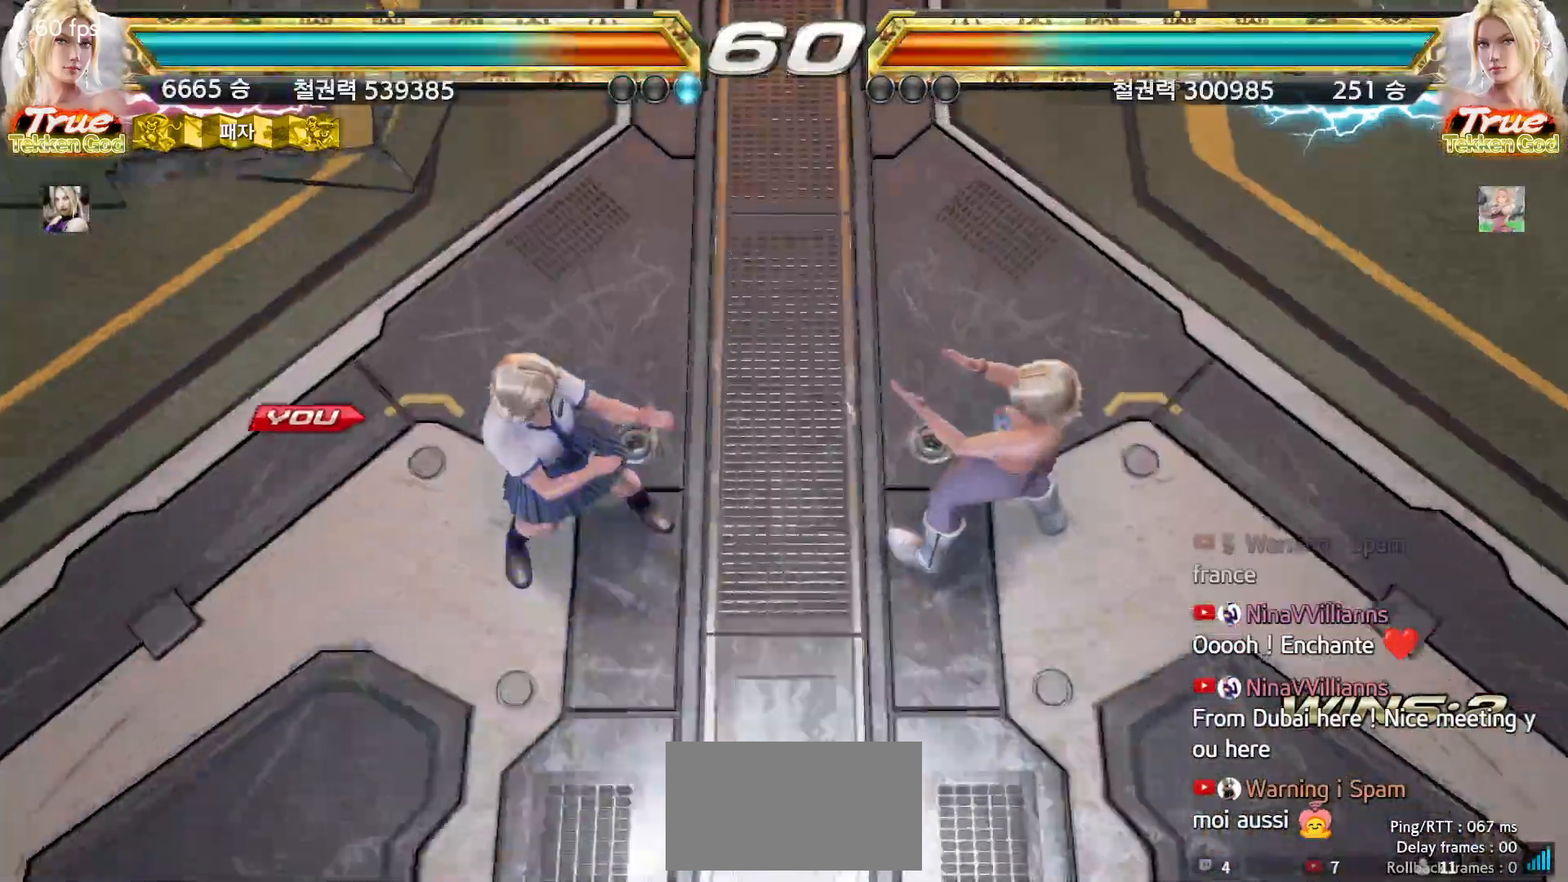
{"dt_ms": 500, "buttons": [], "left_stick": "center", "events": [[33, "START", "up"], [83, "START", "down"], [133, "START", "up"], [183, "START", "down"], [233, "START", "up"], [267, "START", "down"], [317, "START", "up"], [367, "START", "down"], [417, "START", "up"], [450, "START", "down"], [500, "START", "up"]]}
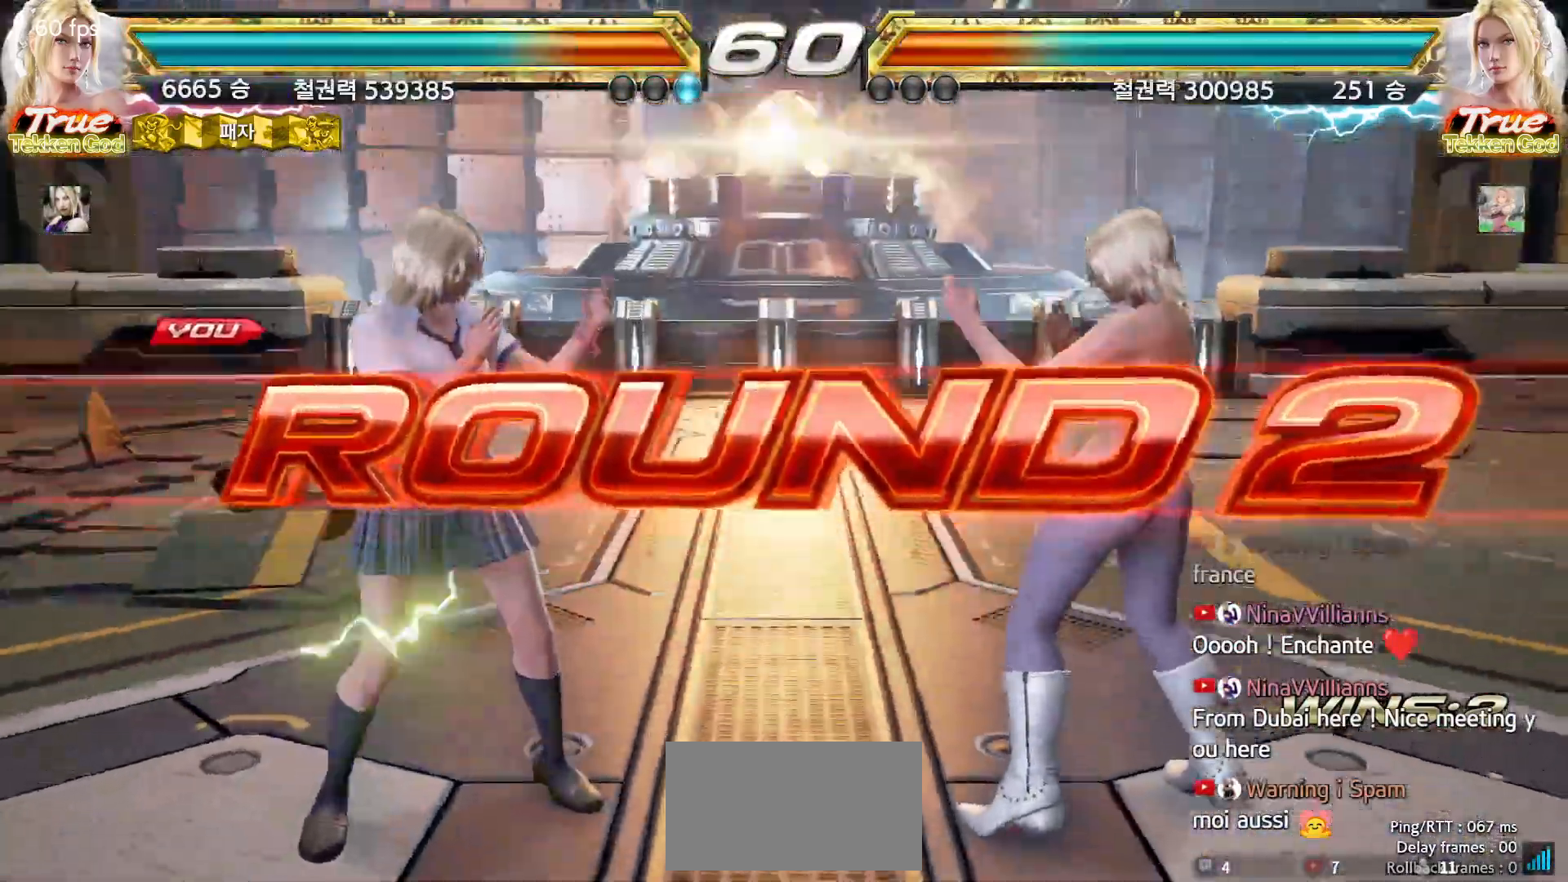
{"dt_ms": 500, "buttons": [], "left_stick": "center", "events": [[50, "START", "down"], [83, "START", "up"], [133, "START", "down"], [167, "START", "up"], [200, "START", "down"], [250, "START", "up"]]}
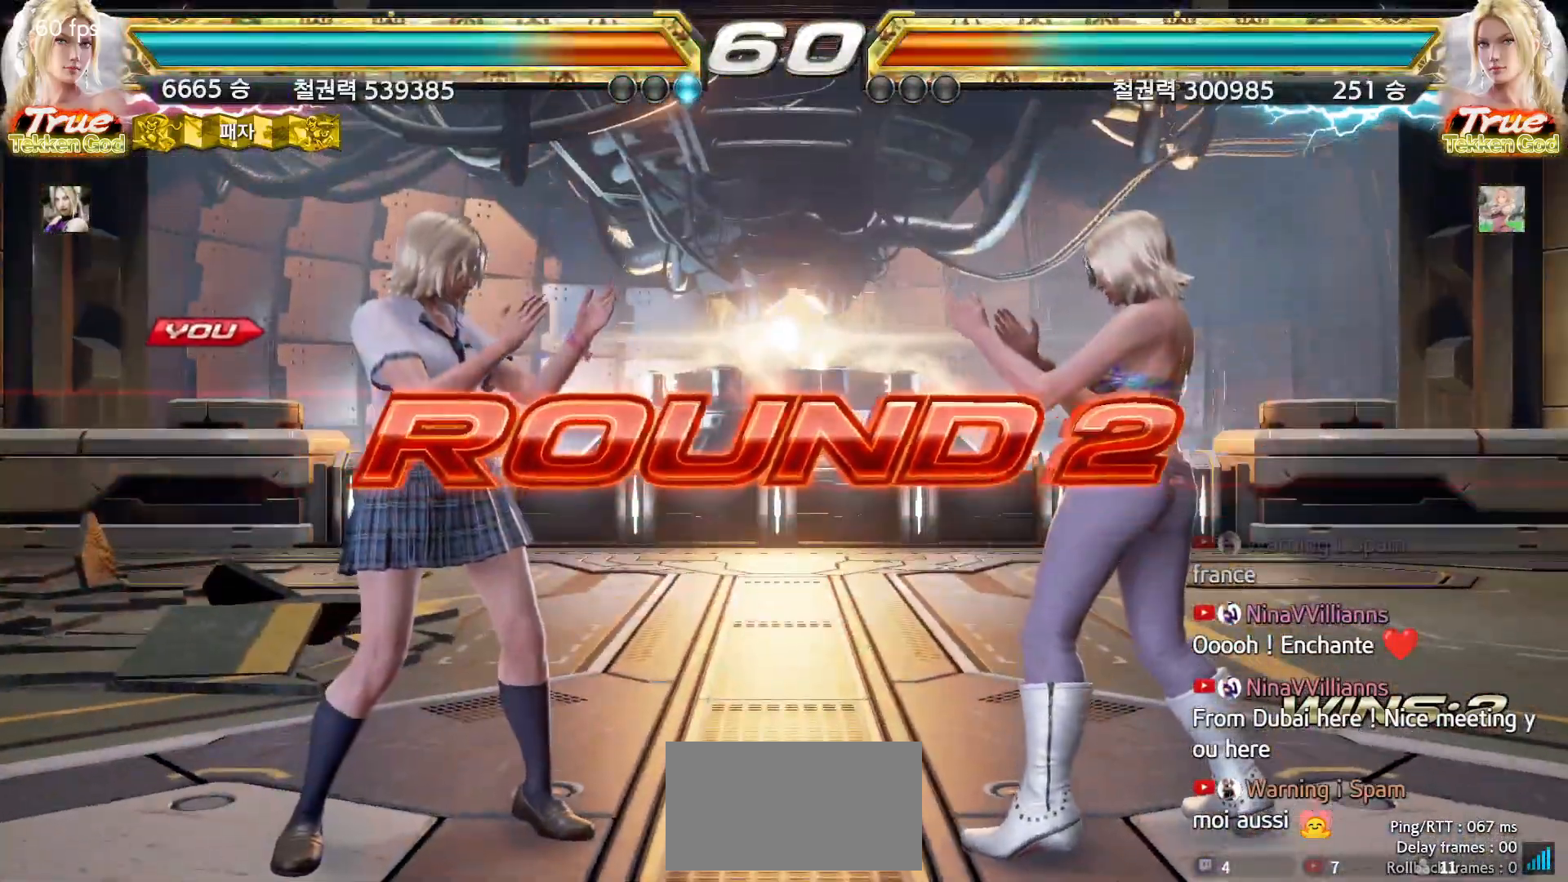
{"dt_ms": 500, "buttons": [], "left_stick": "center", "events": []}
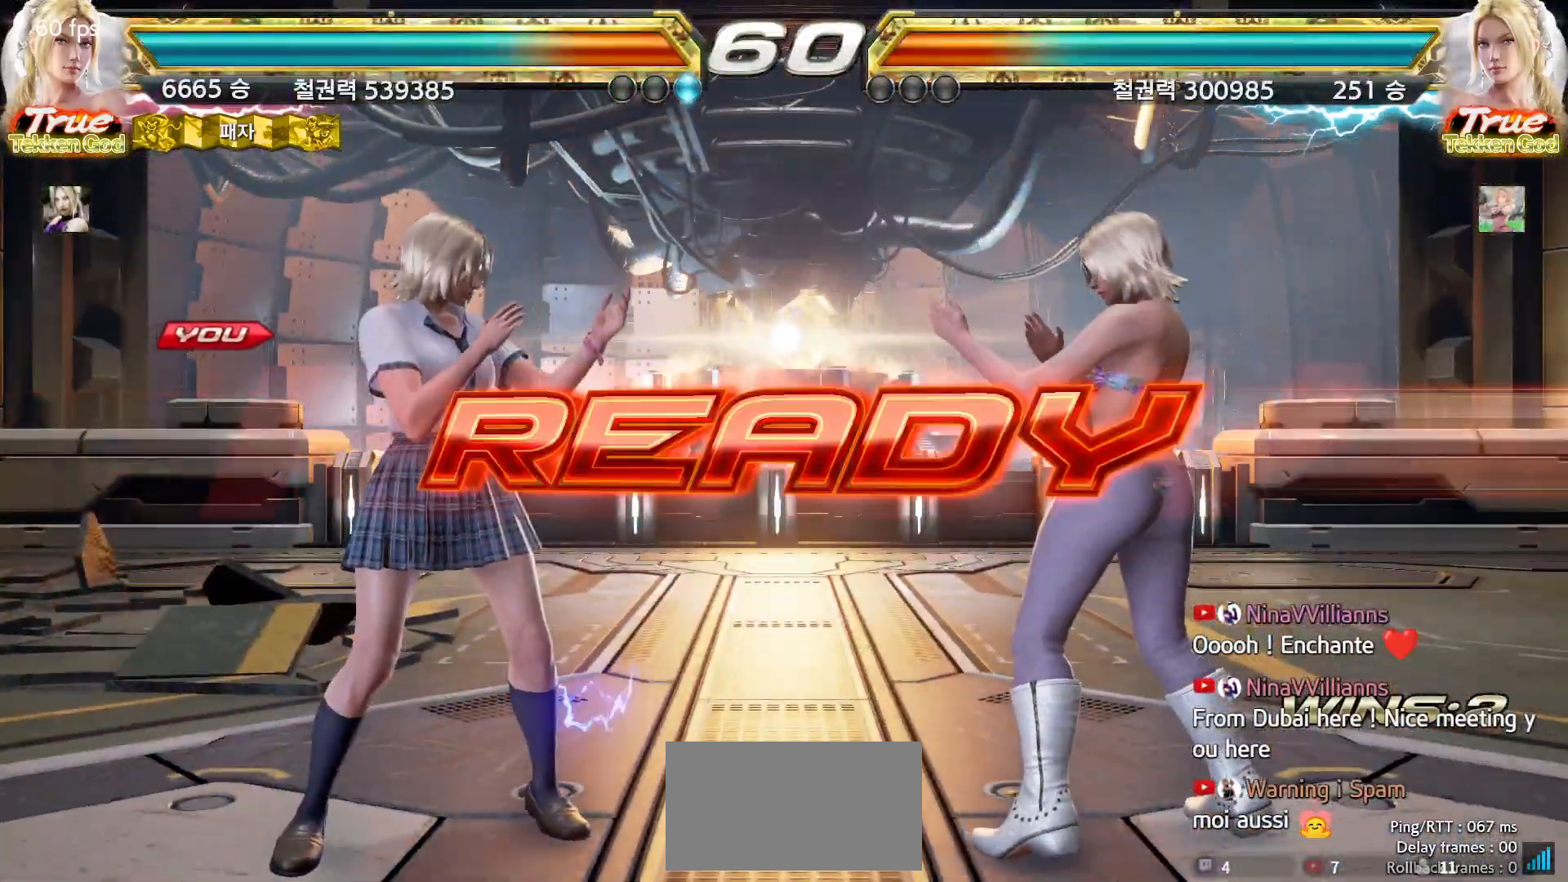
{"dt_ms": 500, "buttons": [], "left_stick": "center", "events": []}
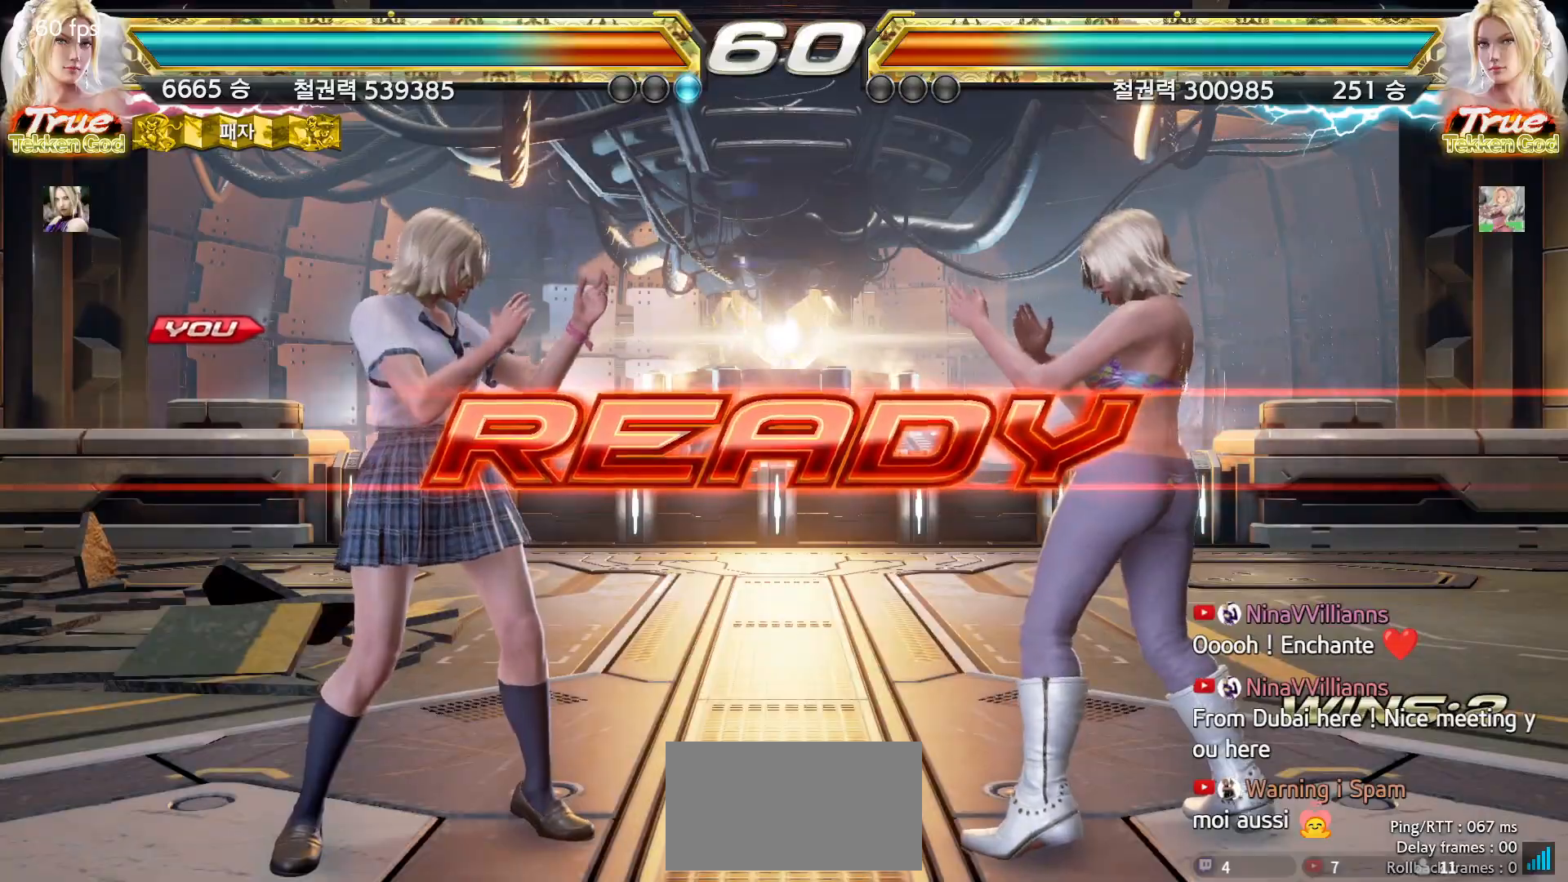
{"dt_ms": 500, "buttons": [], "left_stick": "center", "events": []}
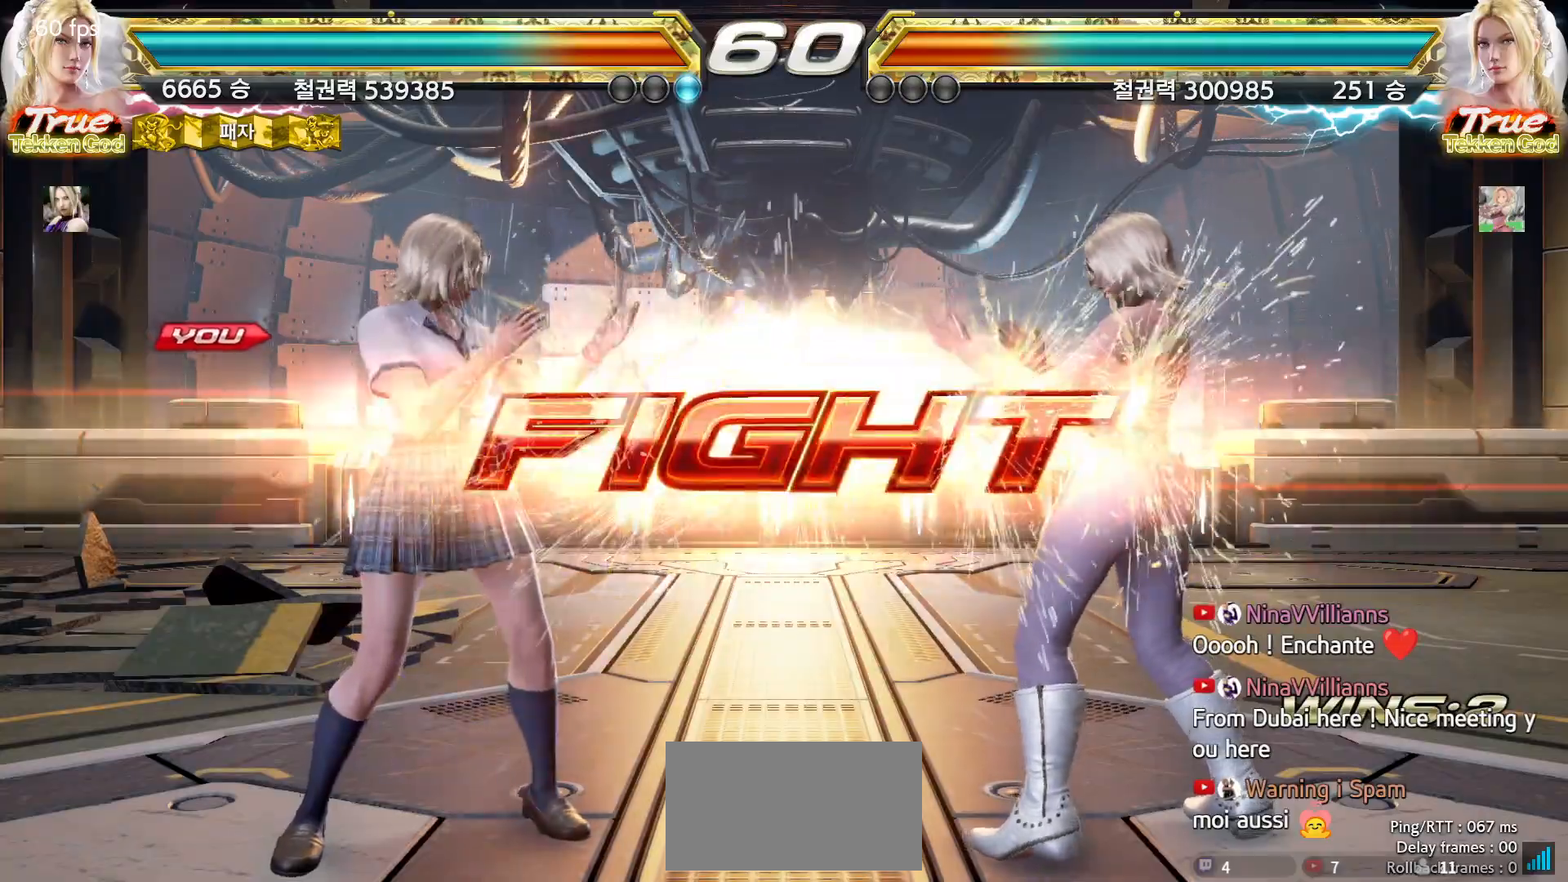
{"dt_ms": 500, "buttons": [], "left_stick": "up", "events": [[167, "left_stick", "up"], [250, "left_stick", "center"], [350, "left_stick", "up"]]}
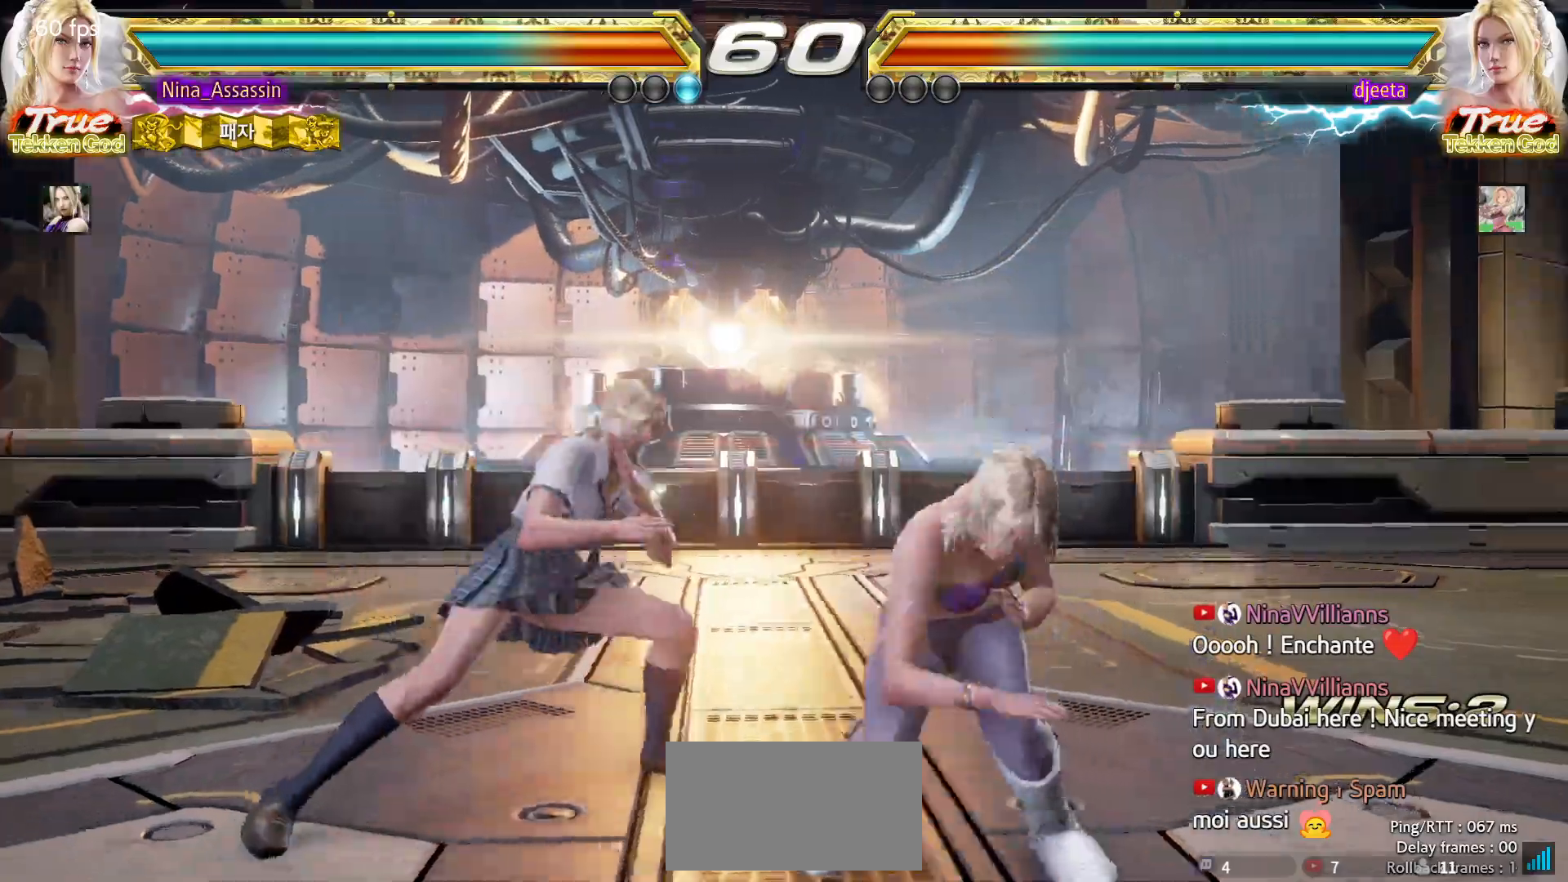
{"dt_ms": 500, "buttons": [], "left_stick": "center", "events": [[367, "left_stick", "center"]]}
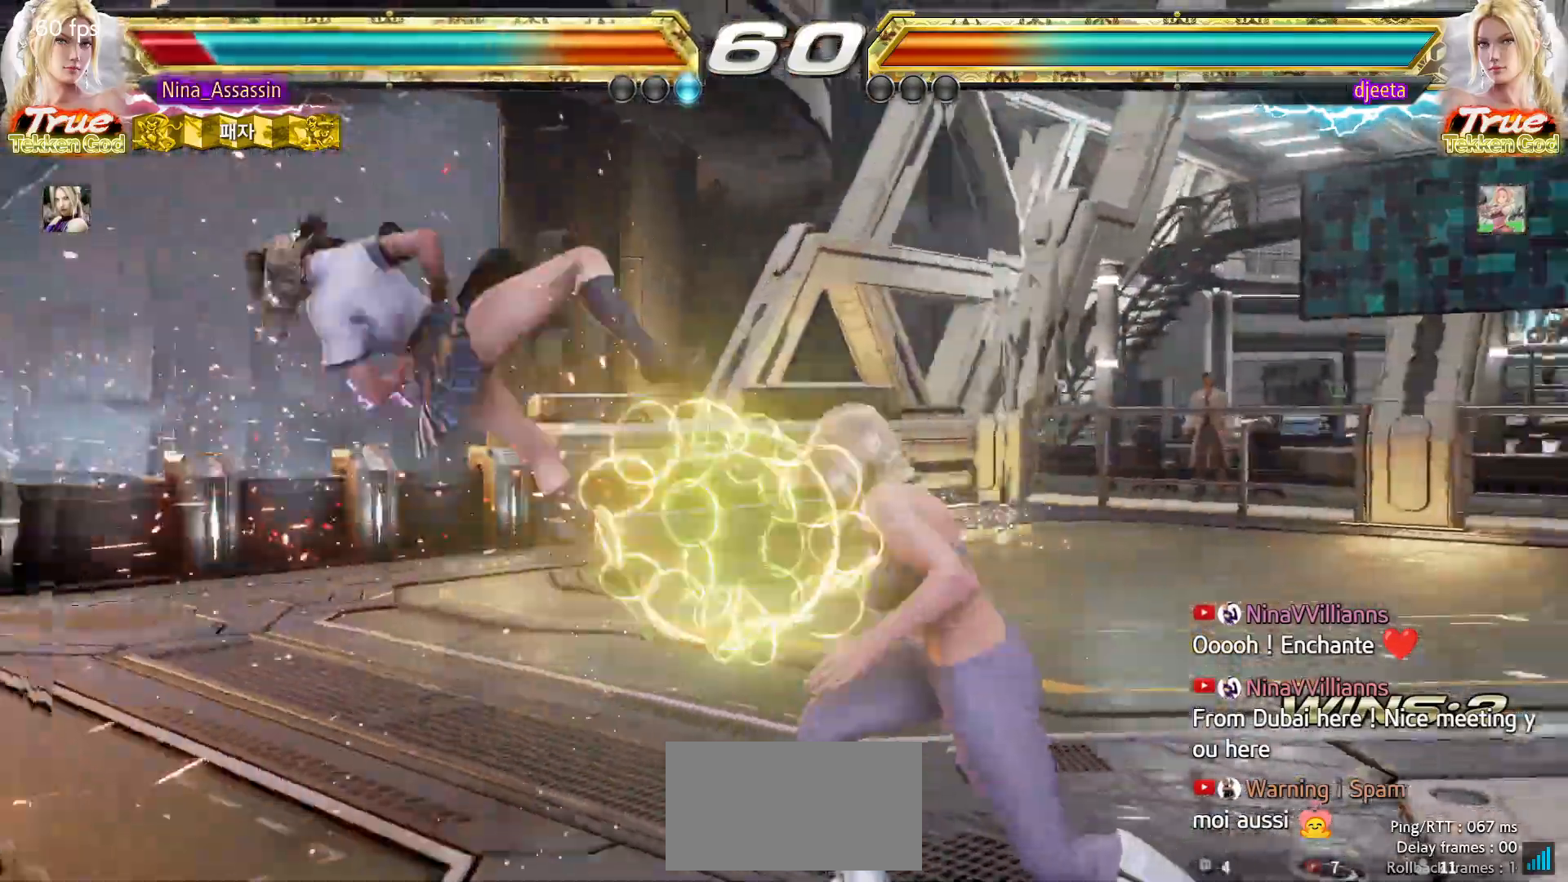
{"dt_ms": 500, "buttons": [], "left_stick": "center", "events": [[267, "TRIANGLE", "down"], [333, "TRIANGLE", "up"], [350, "SQUARE", "down"], [400, "SQUARE", "up"], [433, "TRIANGLE", "down"], [500, "TRIANGLE", "up"]]}
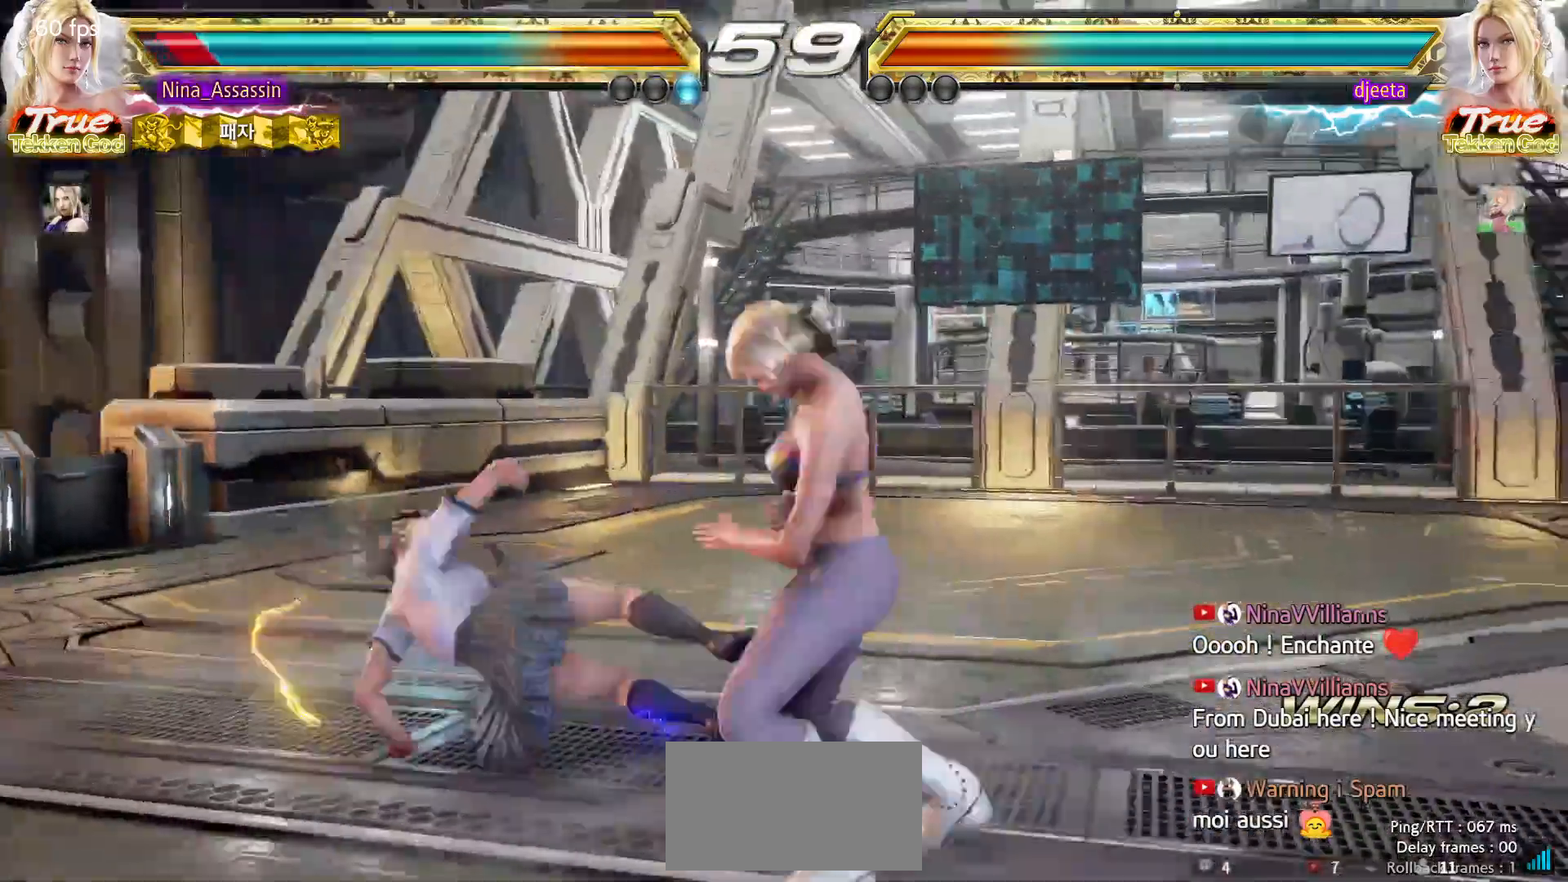
{"dt_ms": 1000, "buttons": ["SQUARE", "TRIANGLE"], "left_stick": "left"}
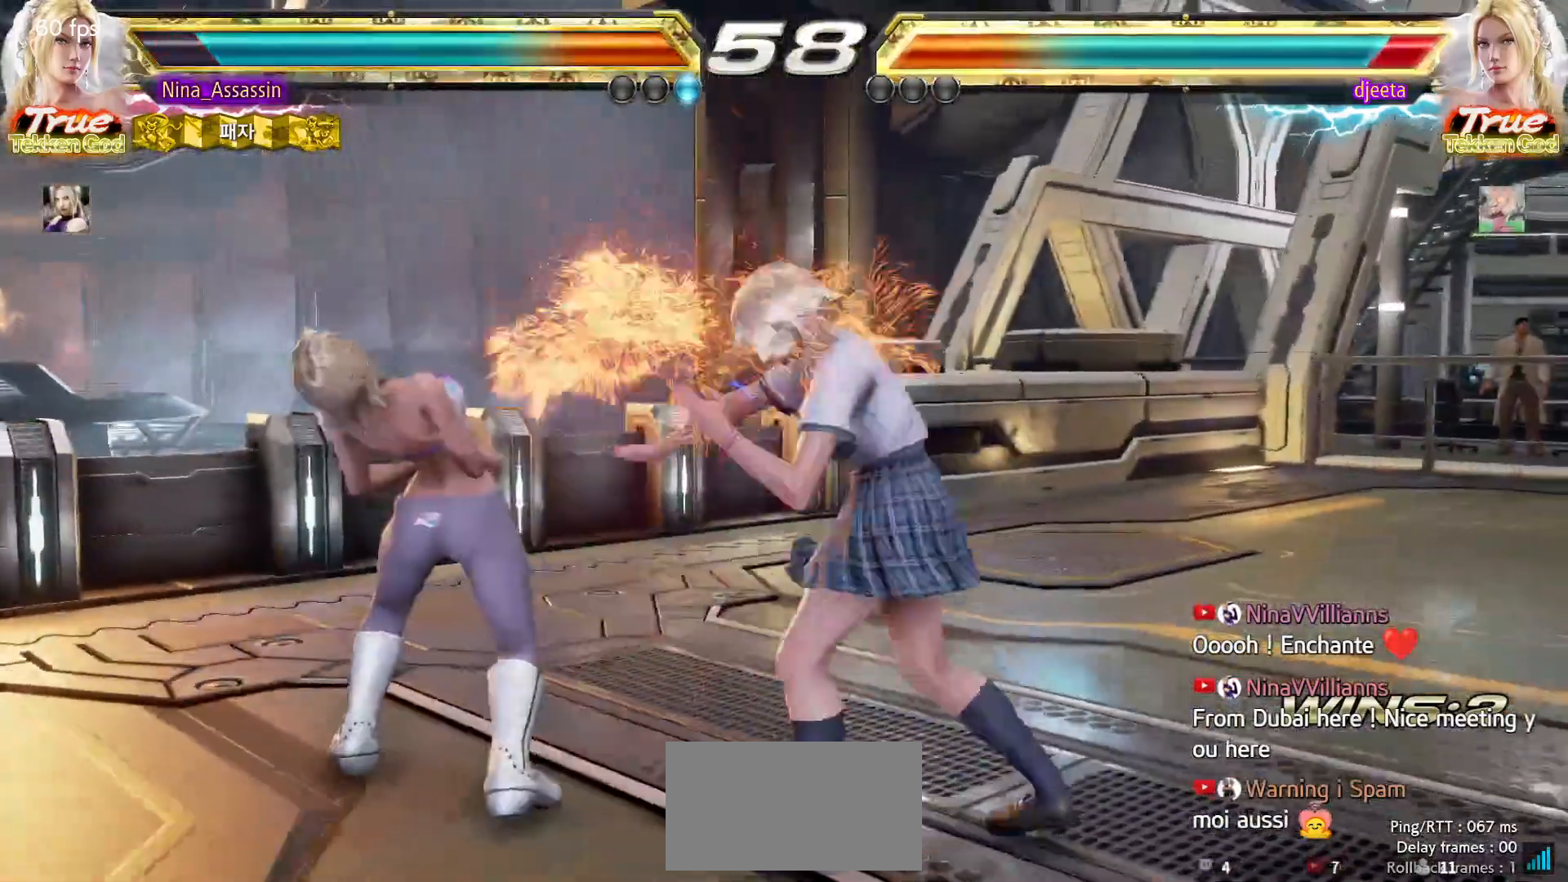
{"dt_ms": 500, "buttons": [], "left_stick": "center"}
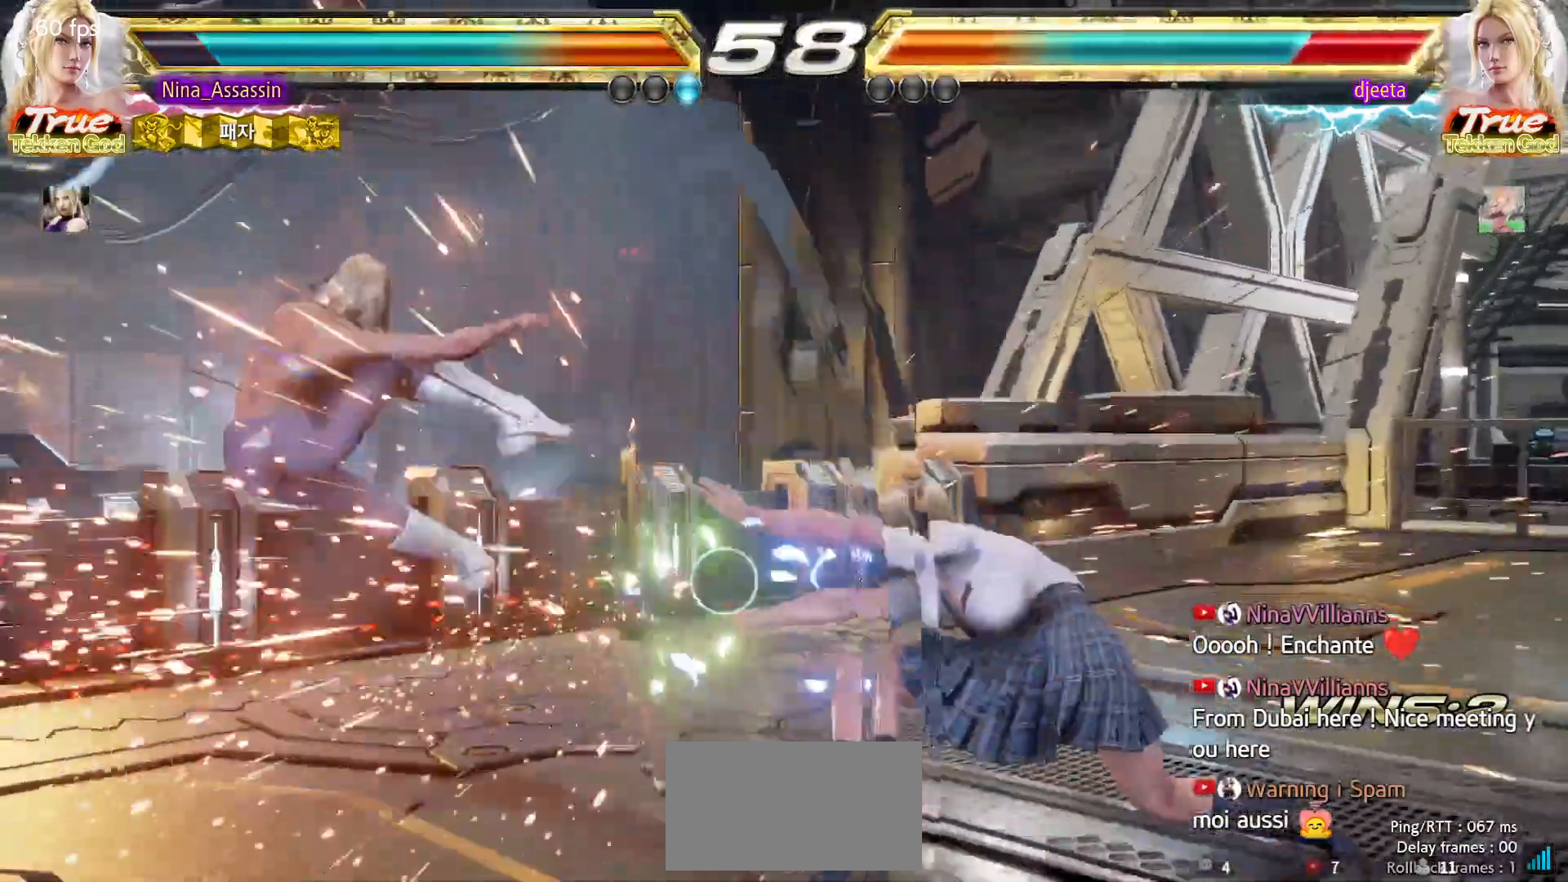
{"dt_ms": 500, "buttons": [], "left_stick": "down-right"}
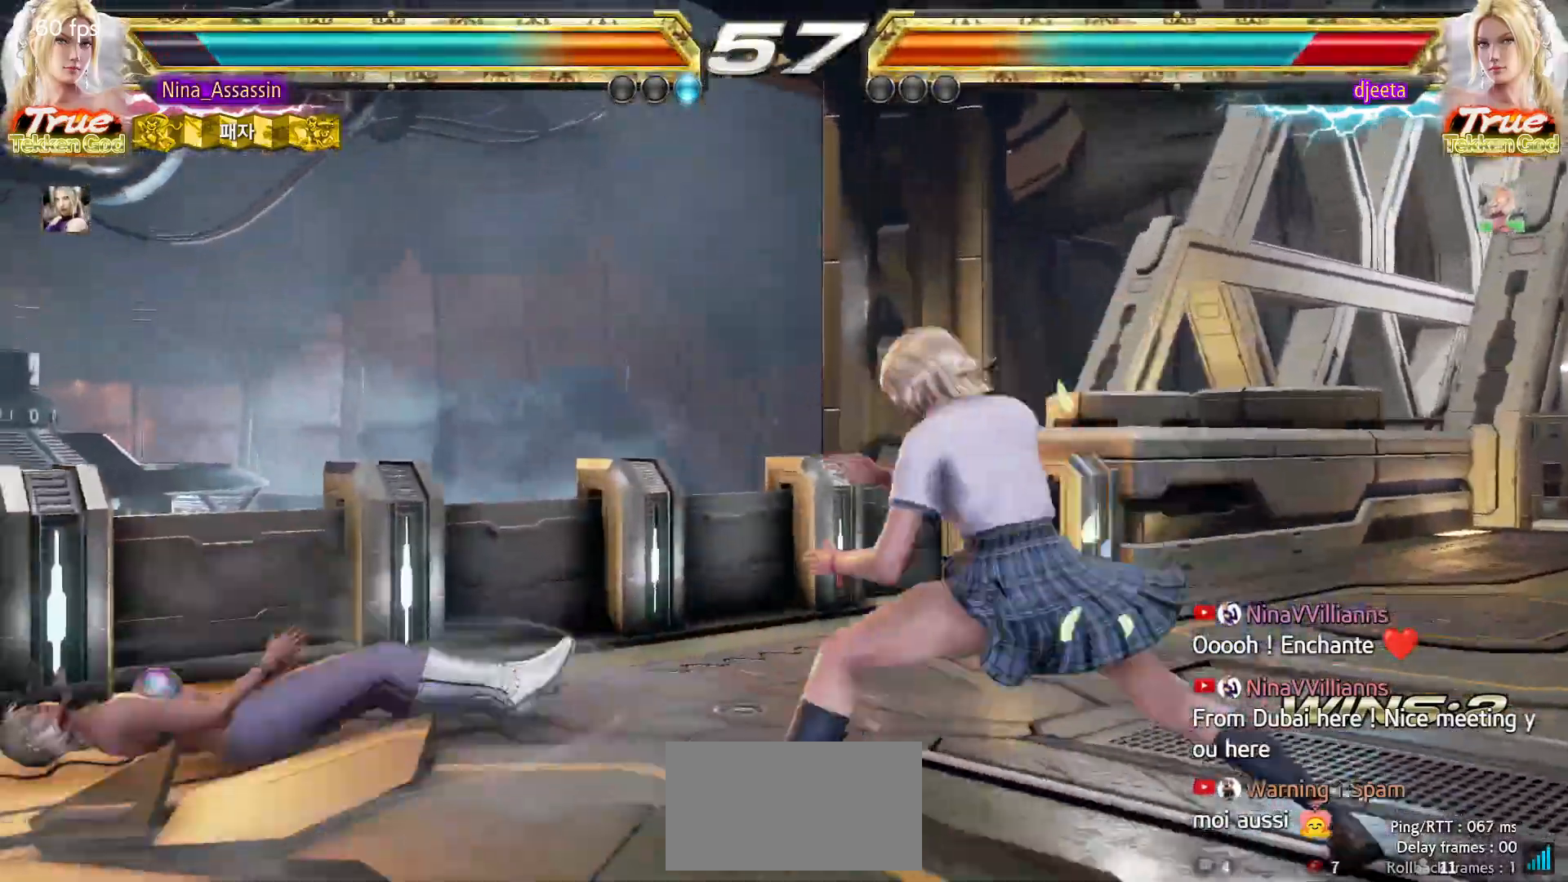
{"dt_ms": 500, "buttons": [], "left_stick": "left", "events": [[100, "left_stick", "left"], [150, "TRIANGLE", "down"], [200, "TRIANGLE", "up"], [300, "SQUARE", "down"], [350, "SQUARE", "up"]]}
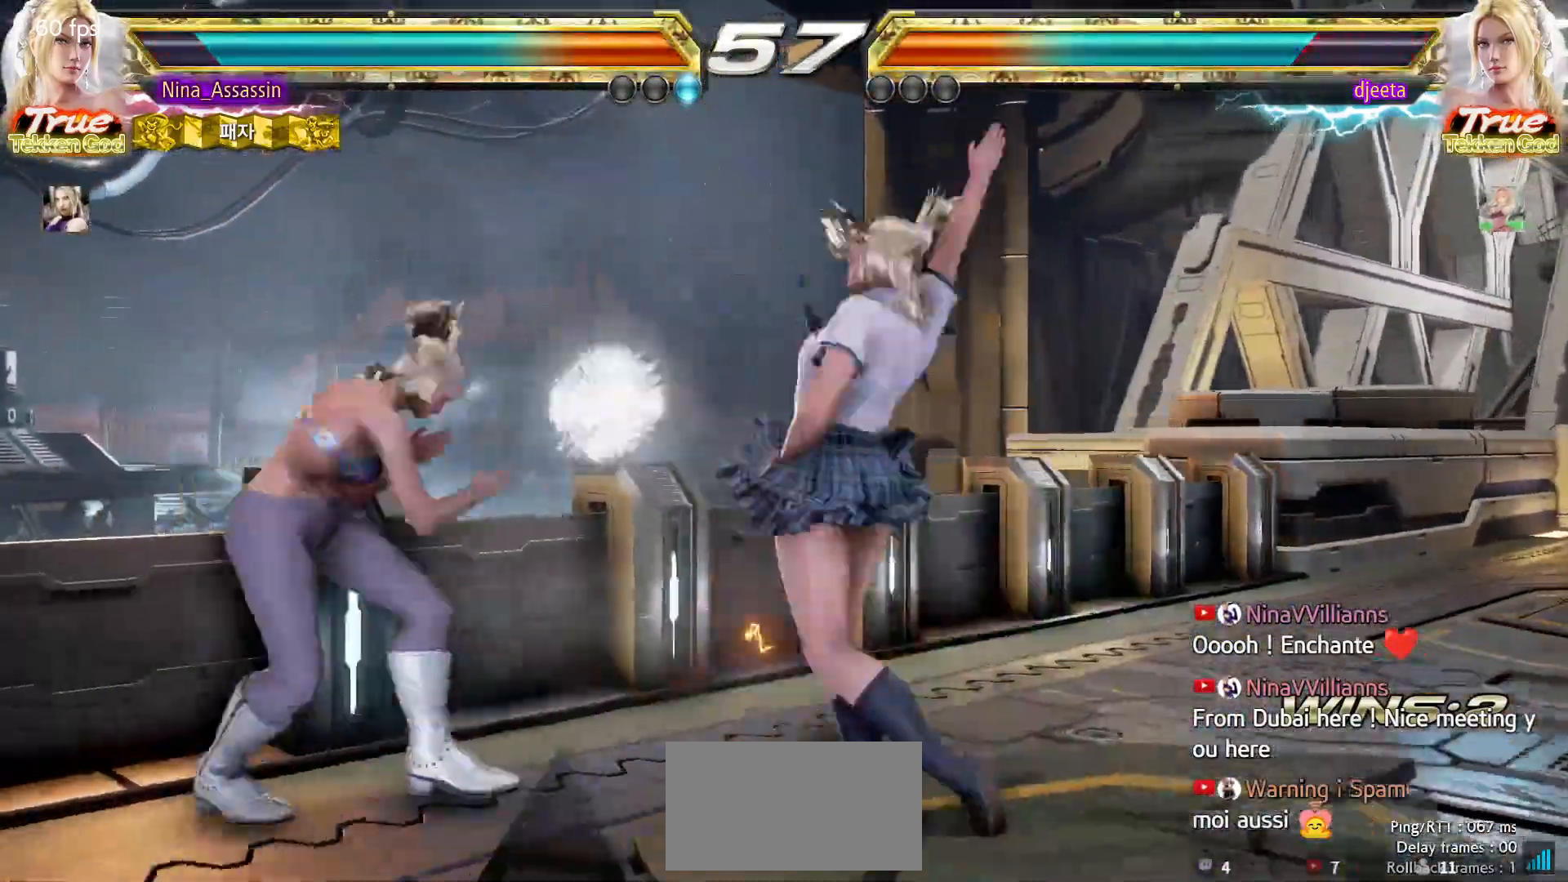
{"dt_ms": 500, "buttons": [], "left_stick": "down-right", "events": [[50, "left_stick", "center"], [333, "left_stick", "down-right"]]}
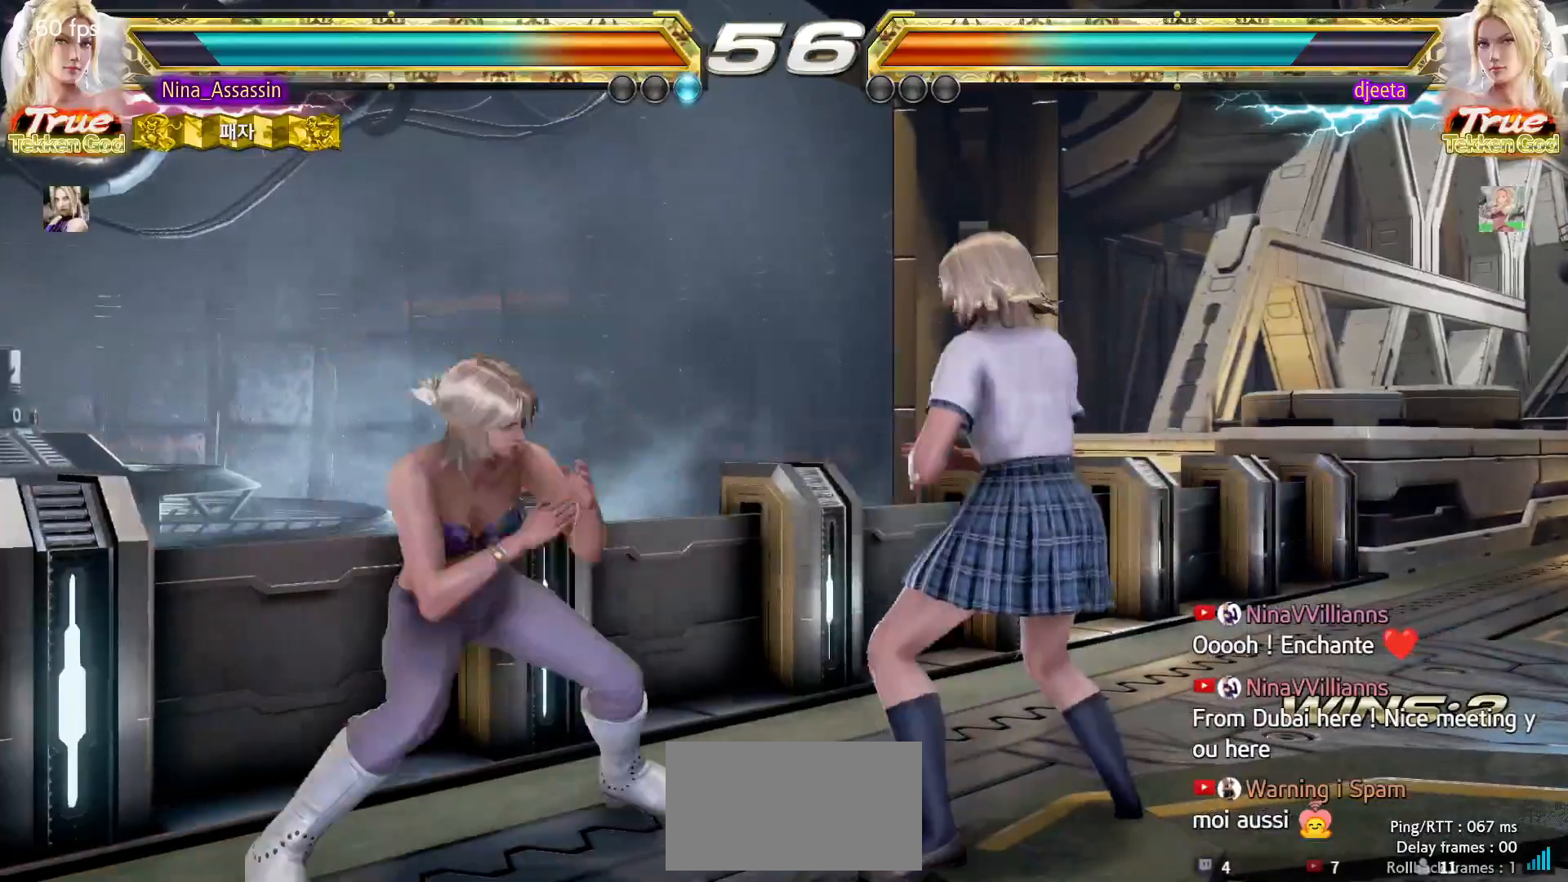
{"dt_ms": 500, "buttons": [], "left_stick": "down-right", "events": []}
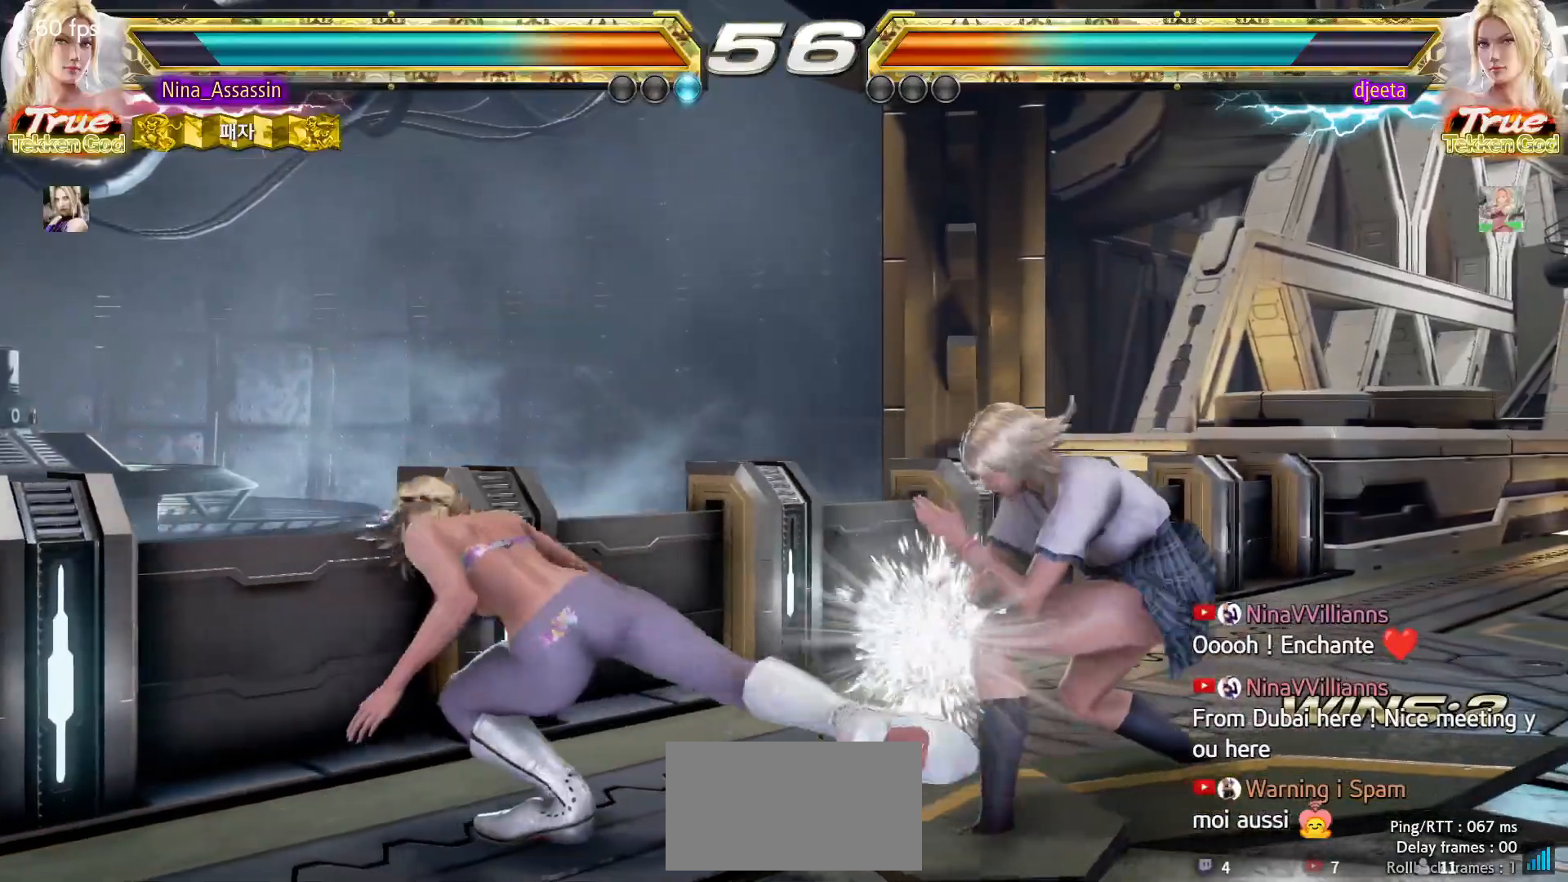
{"dt_ms": 500, "buttons": [], "left_stick": "center", "events": [[50, "left_stick", "center"], [133, "SQUARE", "down"], [183, "SQUARE", "up"], [283, "SQUARE", "down"], [283, "TRIANGLE", "down"], [317, "TRIANGLE", "up"], [350, "SQUARE", "up"], [433, "SQUARE", "down"], [500, "SQUARE", "up"]]}
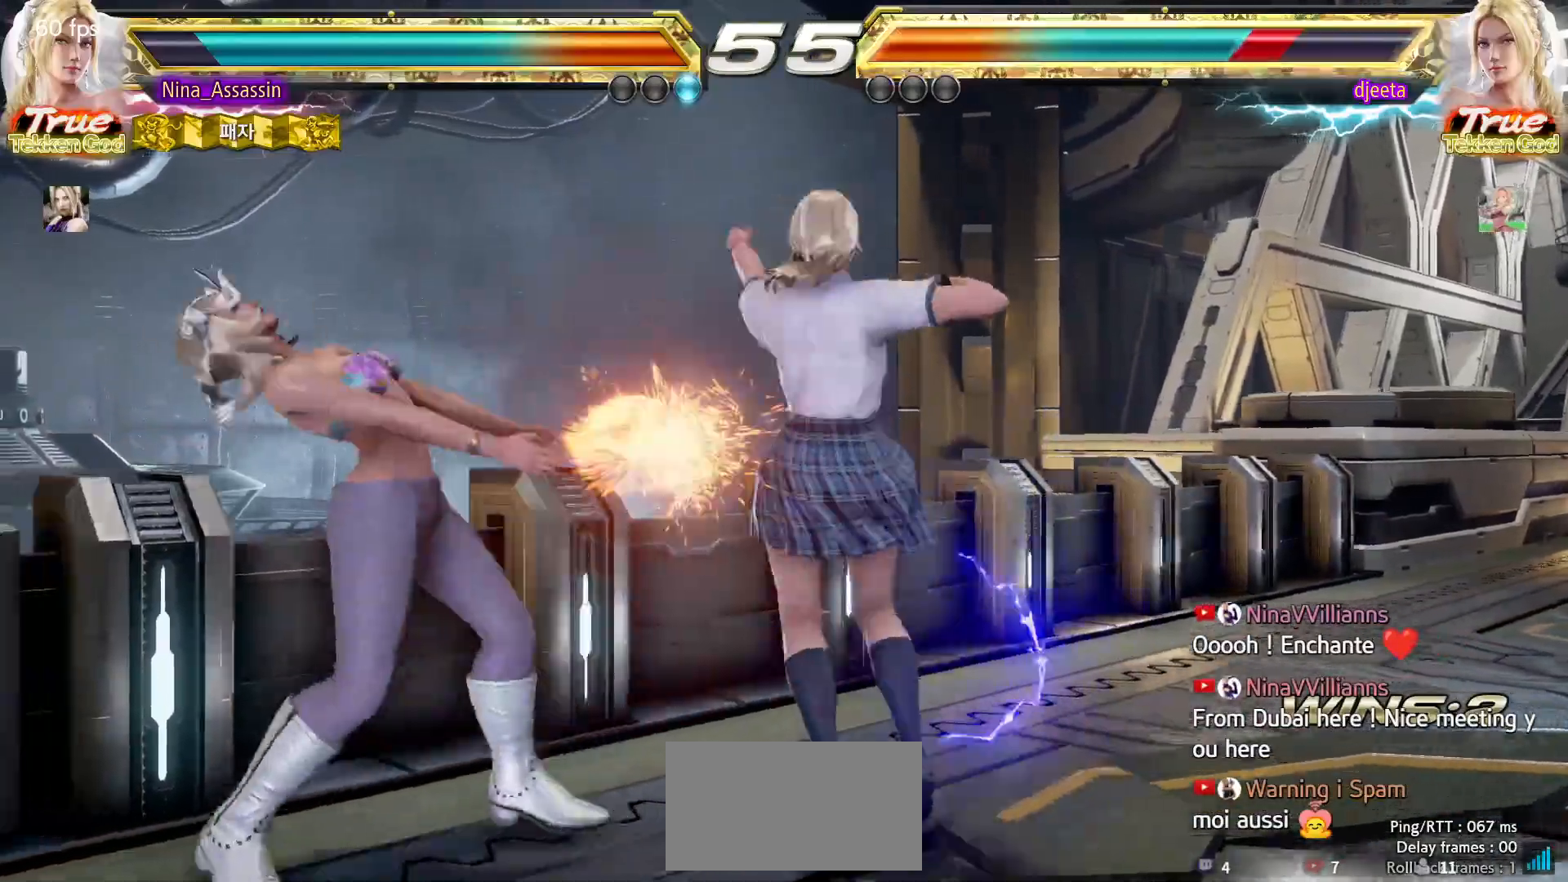
{"dt_ms": 500, "buttons": [], "left_stick": "center", "events": [[33, "SQUARE", "down"], [67, "SQUARE", "up"], [117, "SQUARE", "down"], [250, "SQUARE", "up"], [283, "SQUARE", "down"], [333, "SQUARE", "up"], [367, "SQUARE", "down"], [417, "SQUARE", "up"]]}